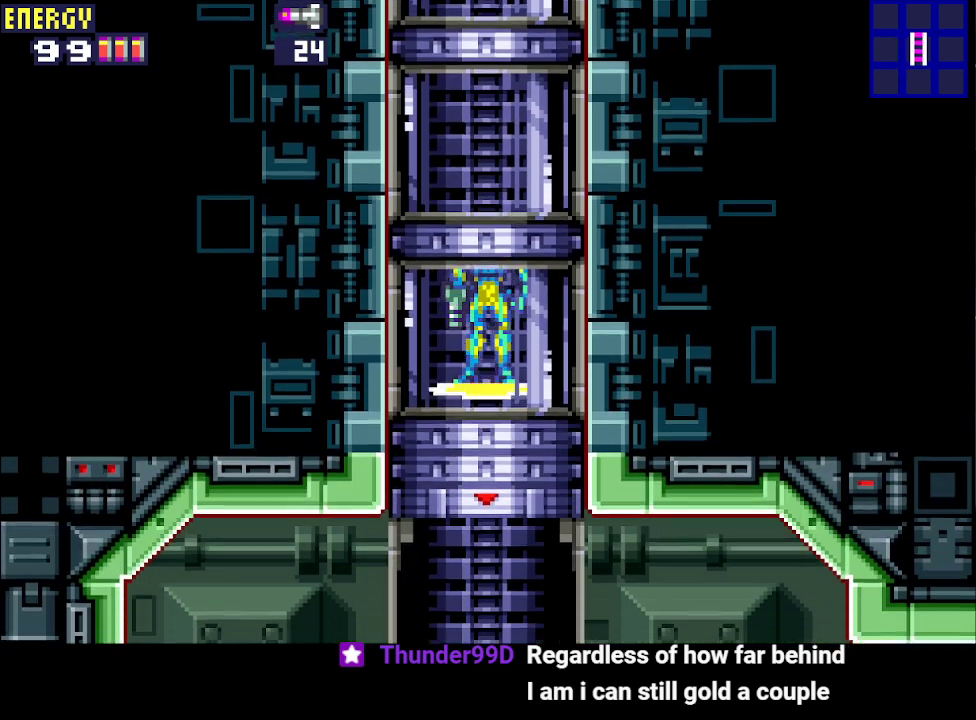
Gameplay with a controller (PlayStation layout); each line is a JSON object with the inputs held at the frame after it. "events" lists button and stick changes between this image and that frame as [ms after this image, input, new state], when the widget could be followed in between. Not read: L3 R3 left_stick right_stick.
{"buttons": [], "events": [[267, "DPAD_RIGHT", "down"], [333, "DPAD_RIGHT", "up"]]}
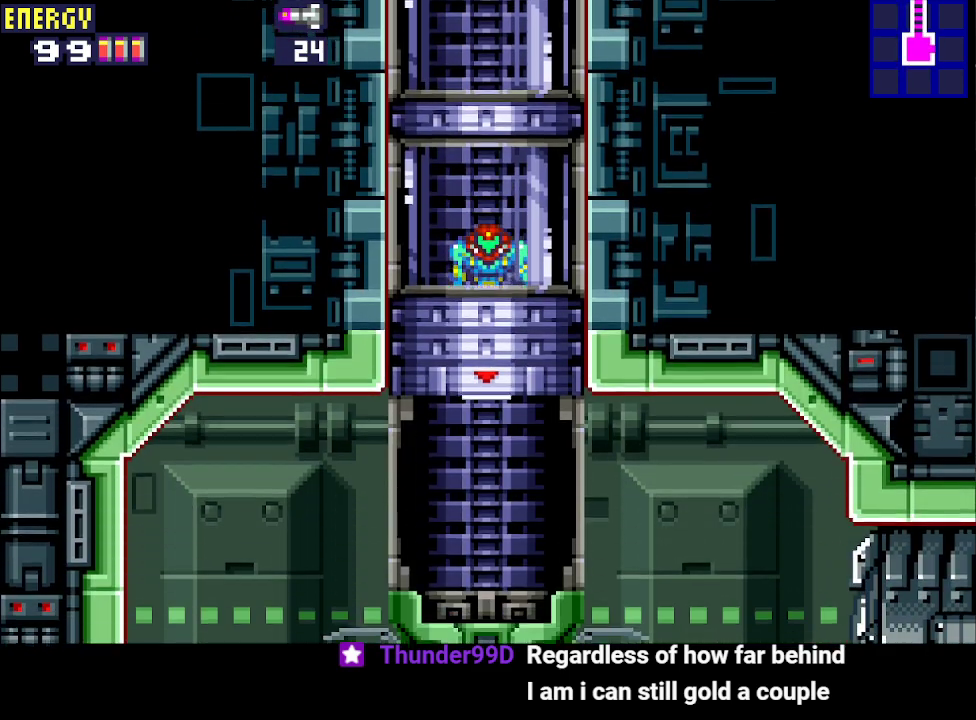
{"buttons": ["DPAD_RIGHT"], "events": [[33, "DPAD_RIGHT", "down"]]}
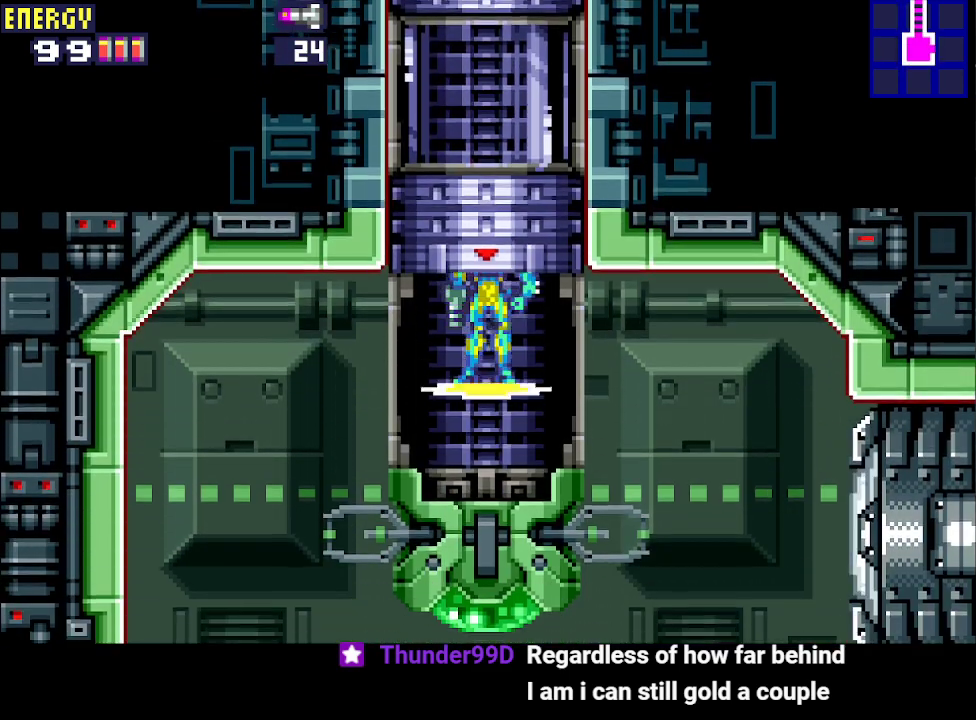
{"buttons": ["DPAD_RIGHT"], "events": []}
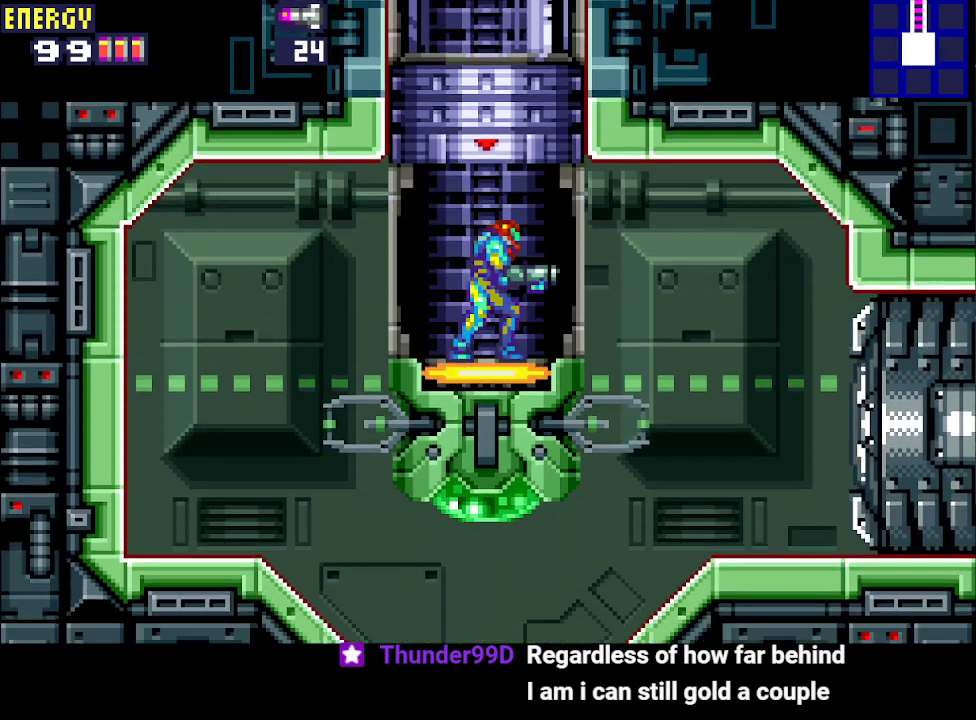
{"buttons": ["DPAD_RIGHT"], "events": []}
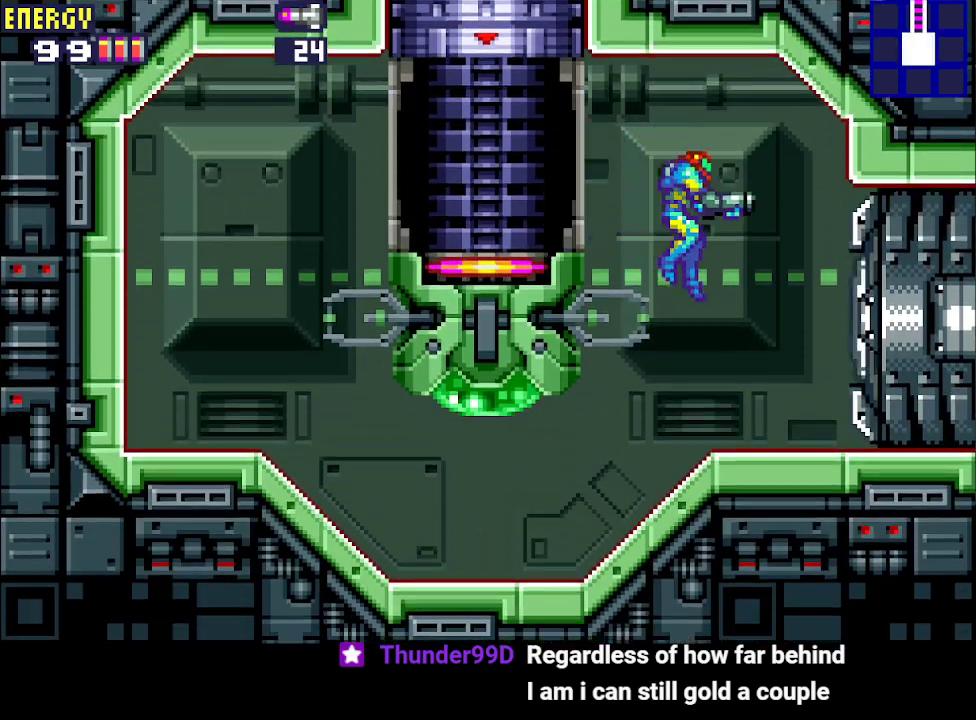
{"buttons": ["DPAD_RIGHT"], "events": [[200, "CROSS", "down"], [267, "CROSS", "up"]]}
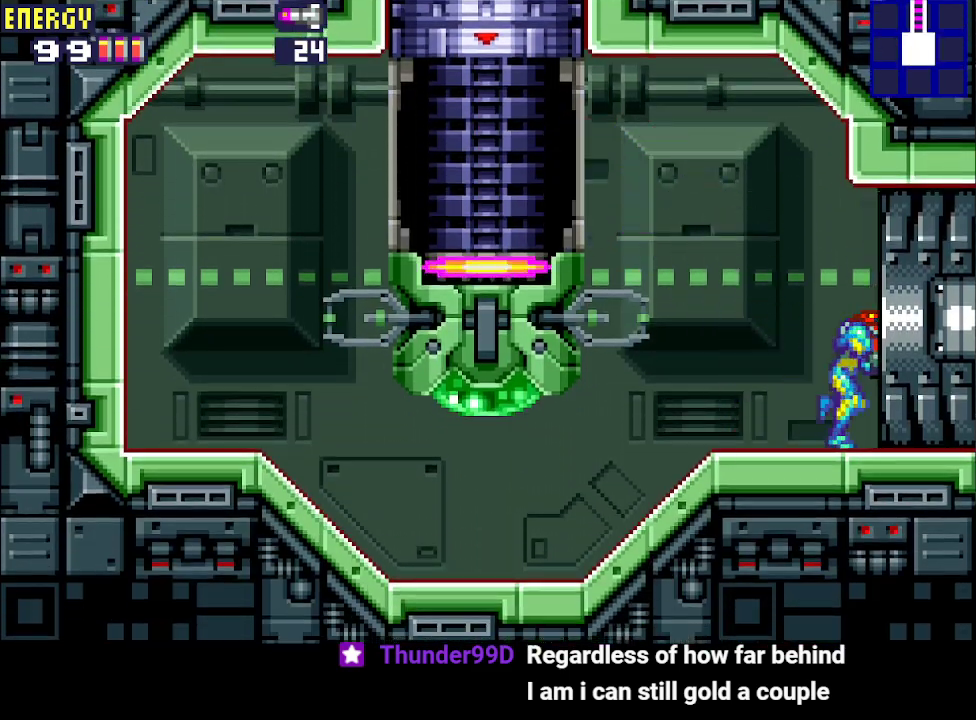
{"buttons": ["DPAD_RIGHT"], "events": []}
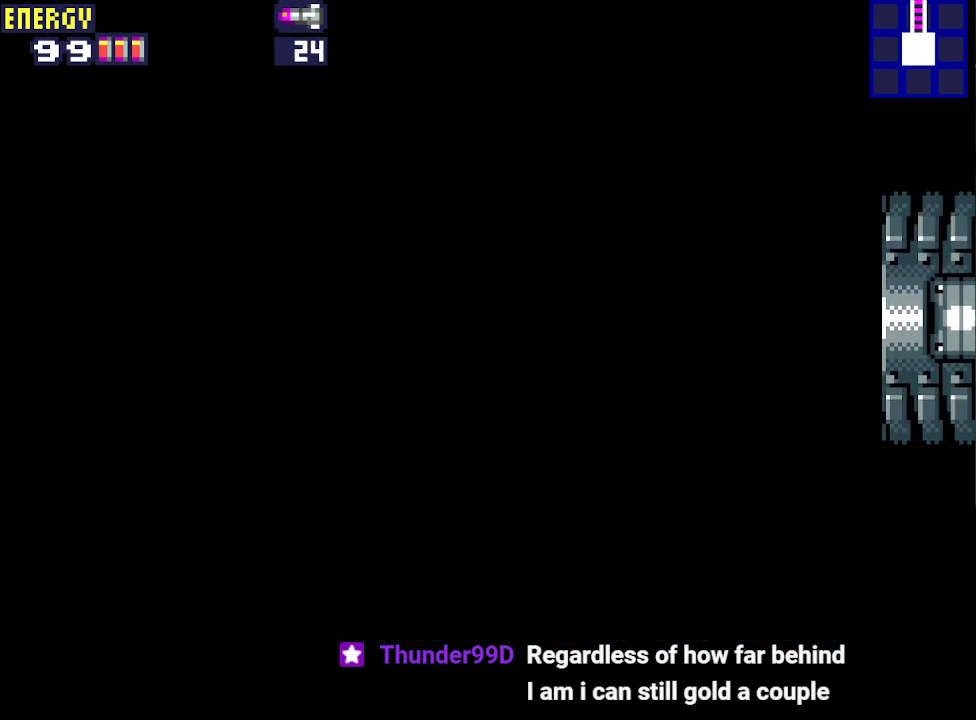
{"buttons": ["DPAD_RIGHT"], "events": []}
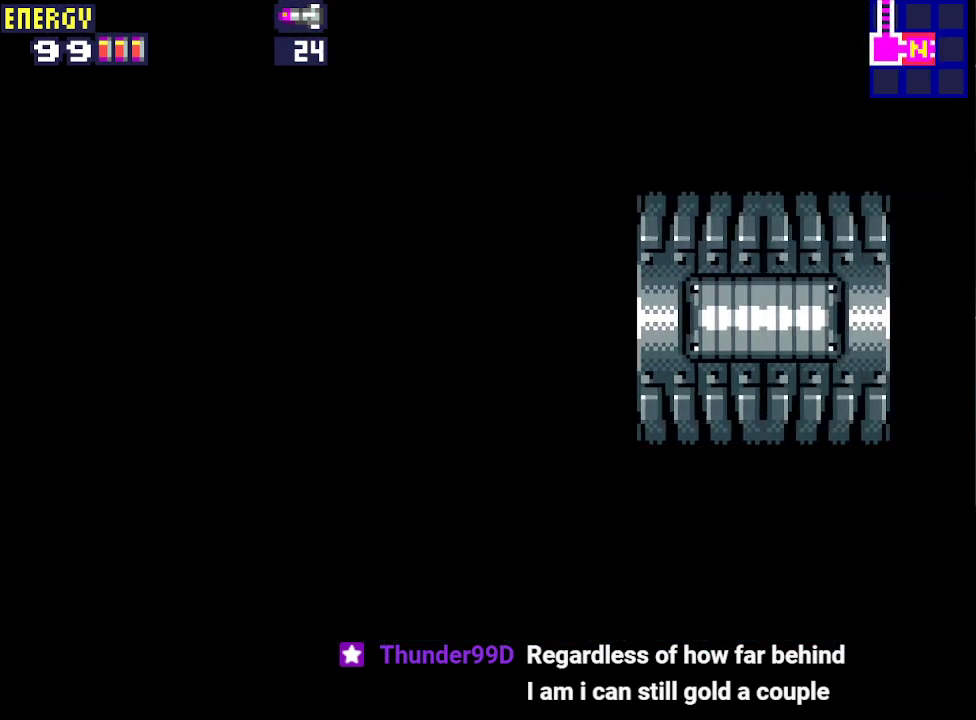
{"buttons": ["DPAD_RIGHT"], "events": []}
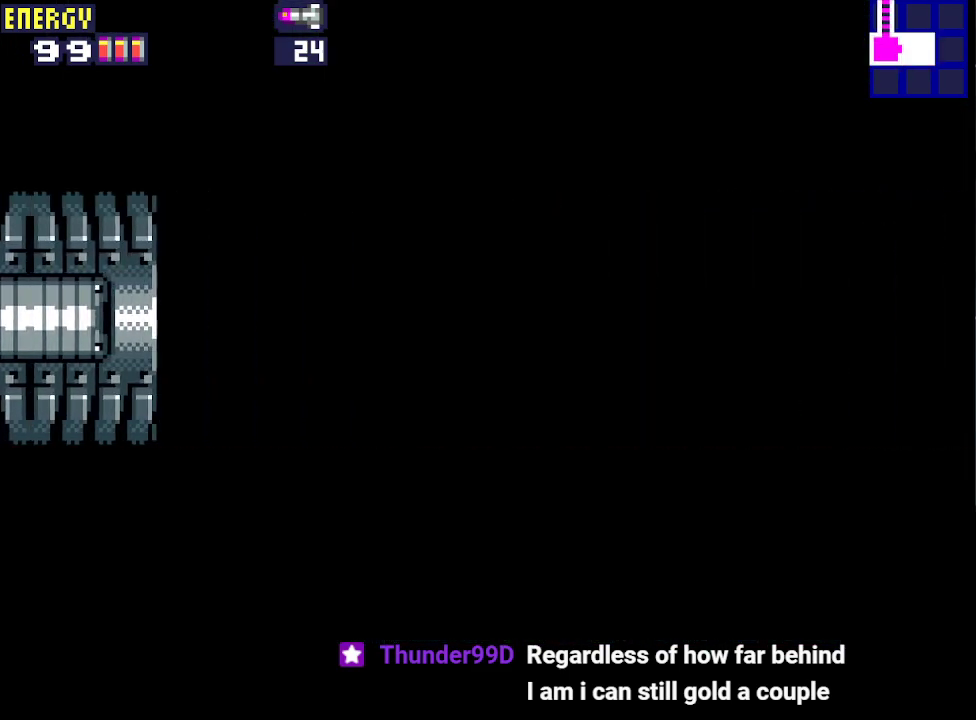
{"buttons": ["DPAD_RIGHT"], "events": []}
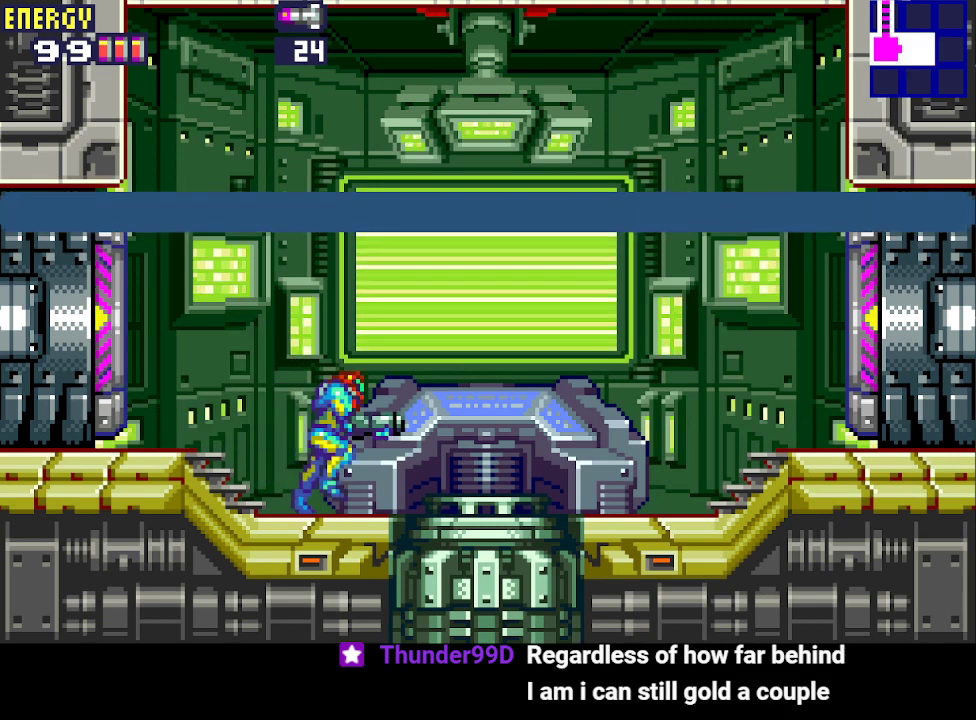
{"buttons": [], "events": [[167, "DPAD_RIGHT", "up"]]}